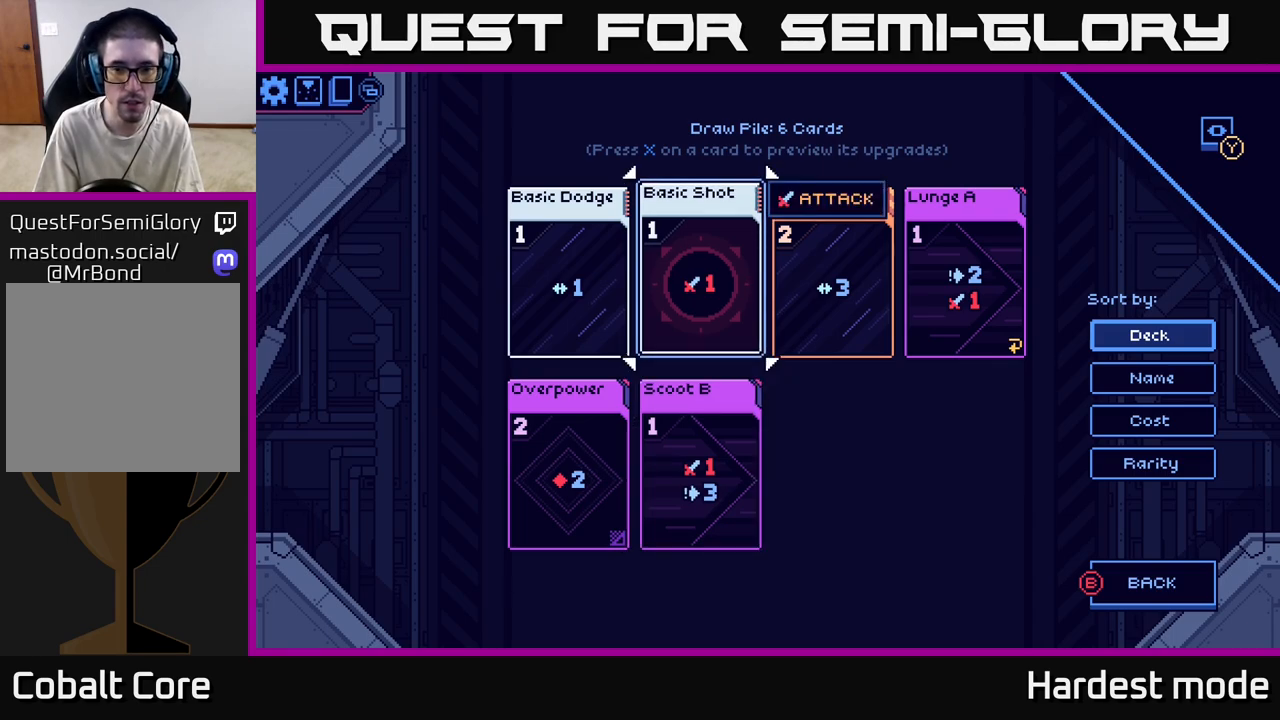
Gameplay with a controller (Xbox layout); each line is a JSON object with the inputs held at the frame after it. "events" lists button and stick changes between this image and that frame as [ms after this image, input, new state], when the widget could be followed in between.
{"buttons": [], "left_stick": "center", "right_stick": "center", "events": [[100, "left_stick", "left"], [283, "left_stick", "center"]]}
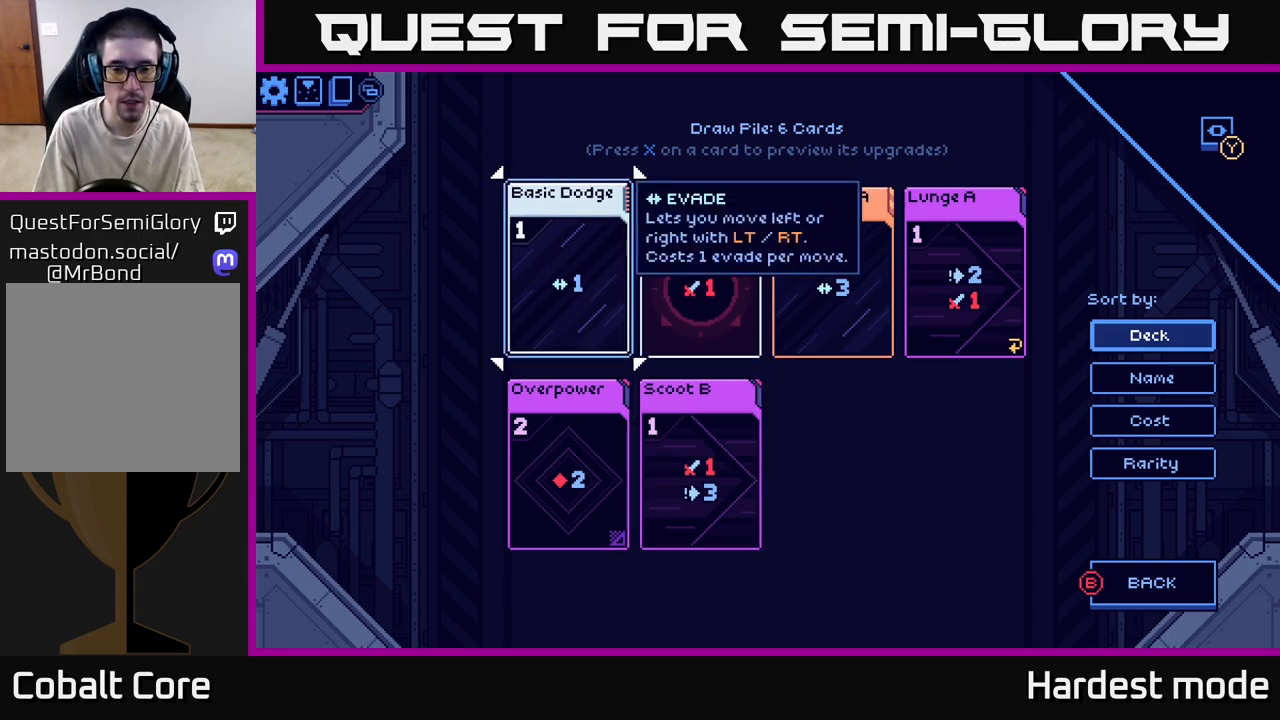
{"buttons": [], "left_stick": "center", "right_stick": "center", "events": [[183, "left_stick", "right"], [400, "left_stick", "center"]]}
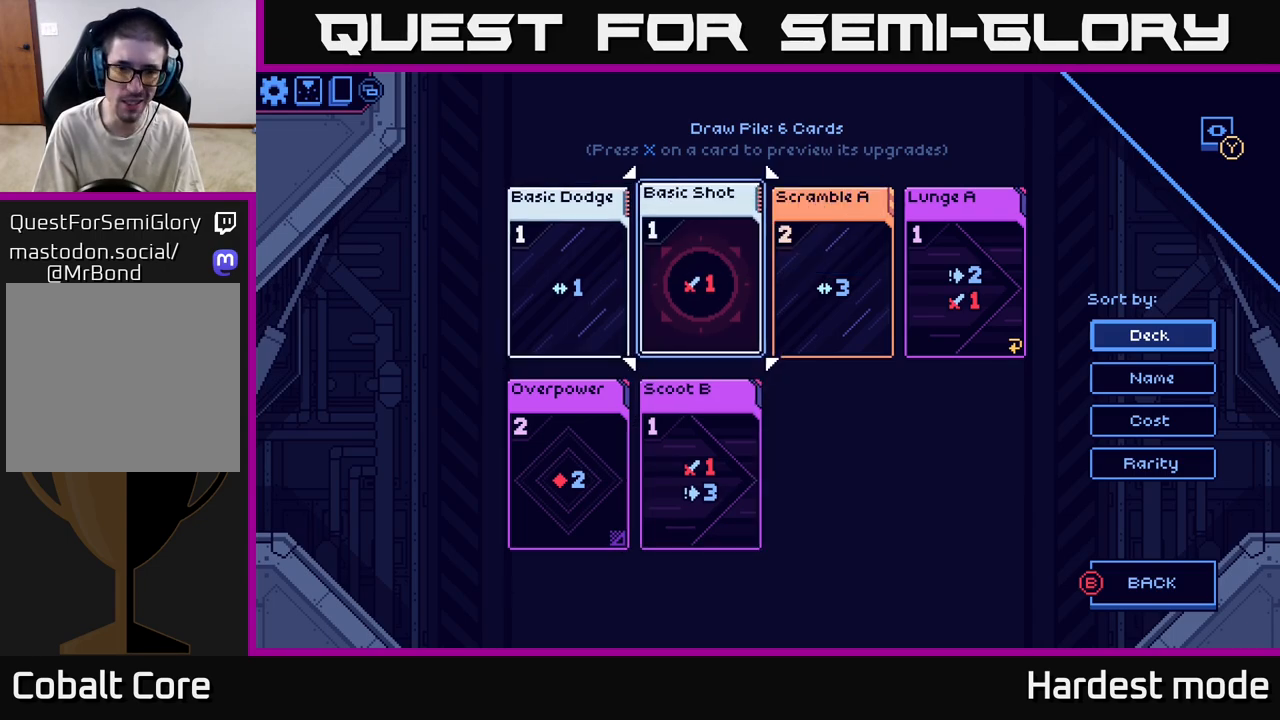
{"buttons": [], "left_stick": "center", "right_stick": "center", "events": []}
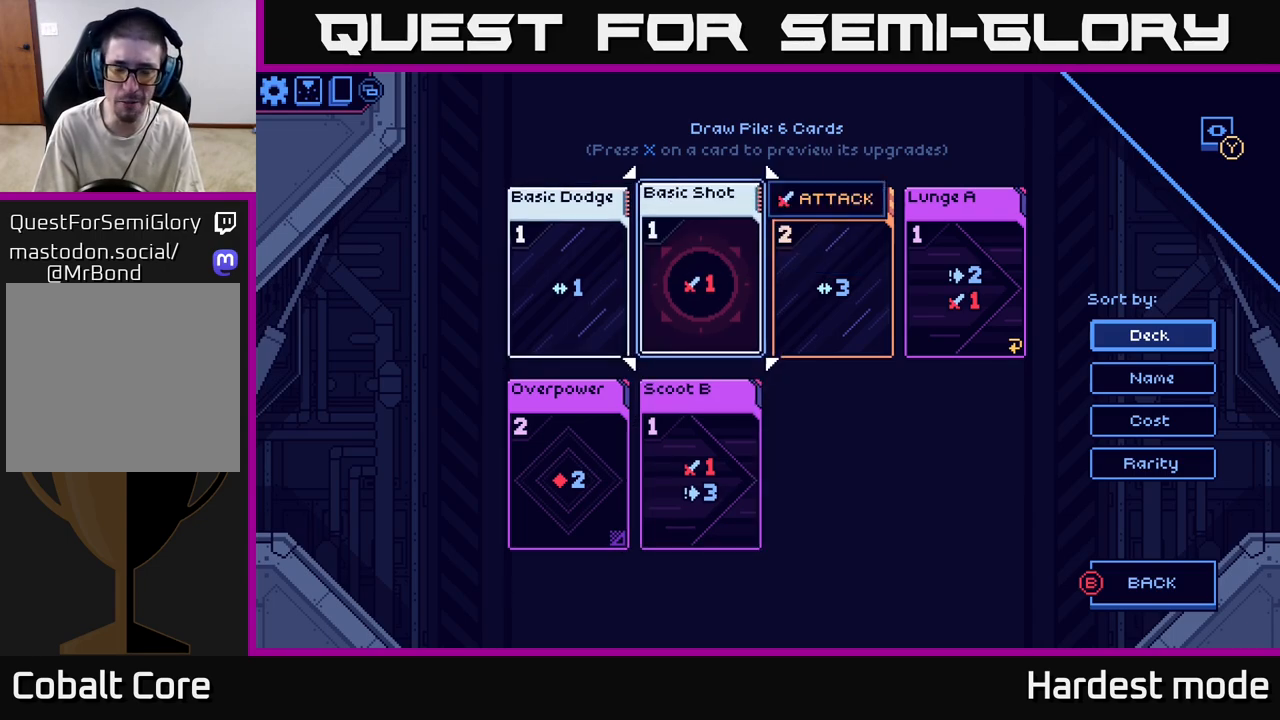
{"buttons": [], "left_stick": "right", "right_stick": "center", "events": [[300, "left_stick", "right"]]}
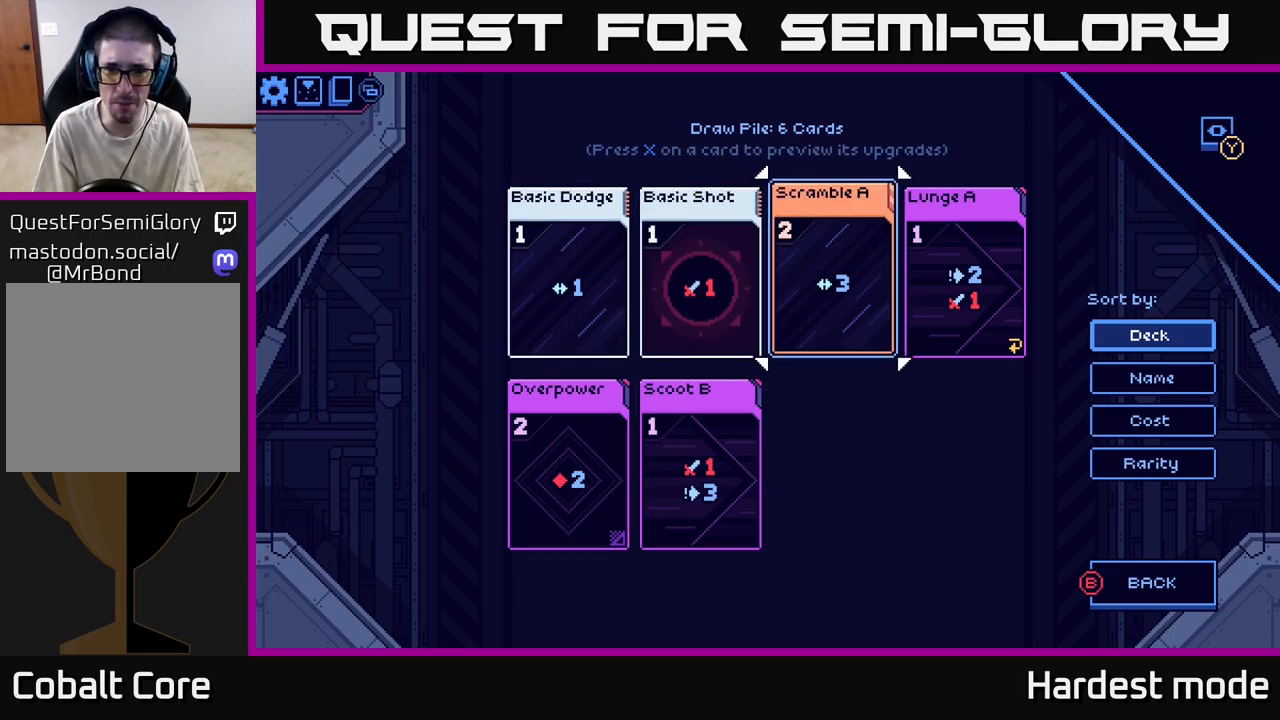
{"buttons": [], "left_stick": "left", "right_stick": "center", "events": [[33, "left_stick", "center"], [467, "left_stick", "left"]]}
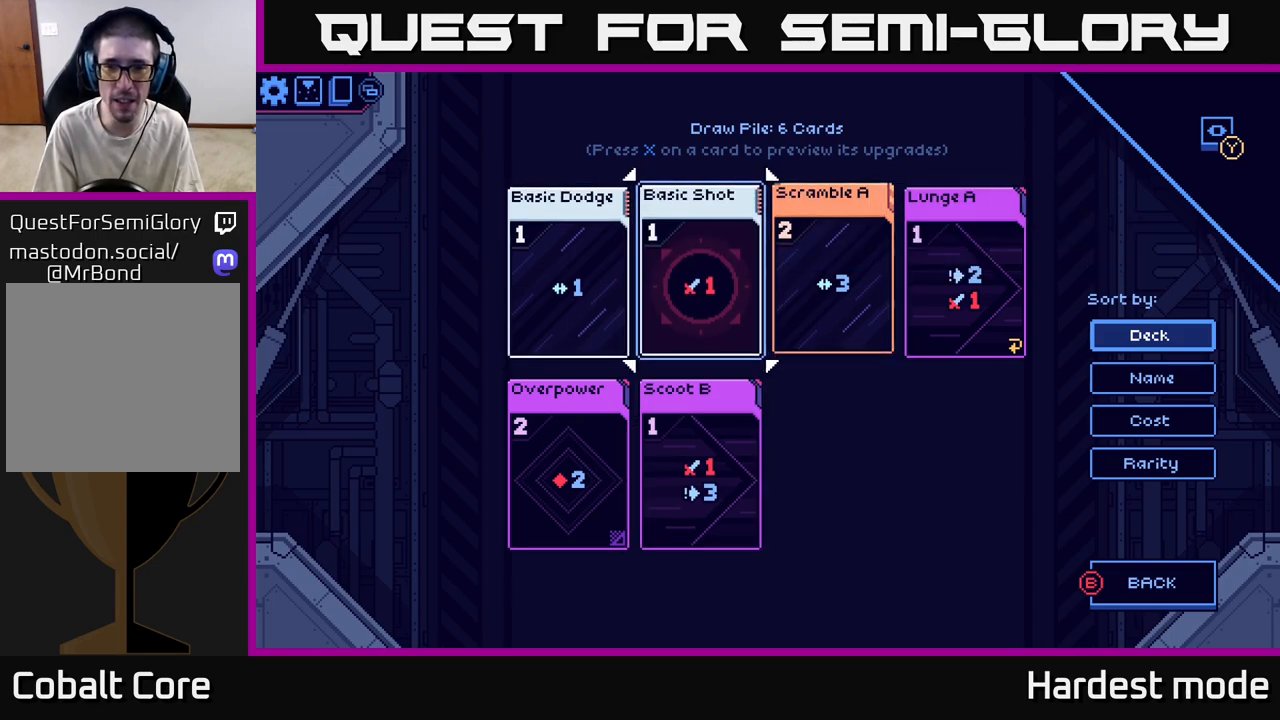
{"buttons": [], "left_stick": "center", "right_stick": "center", "events": [[167, "left_stick", "right"], [383, "left_stick", "center"]]}
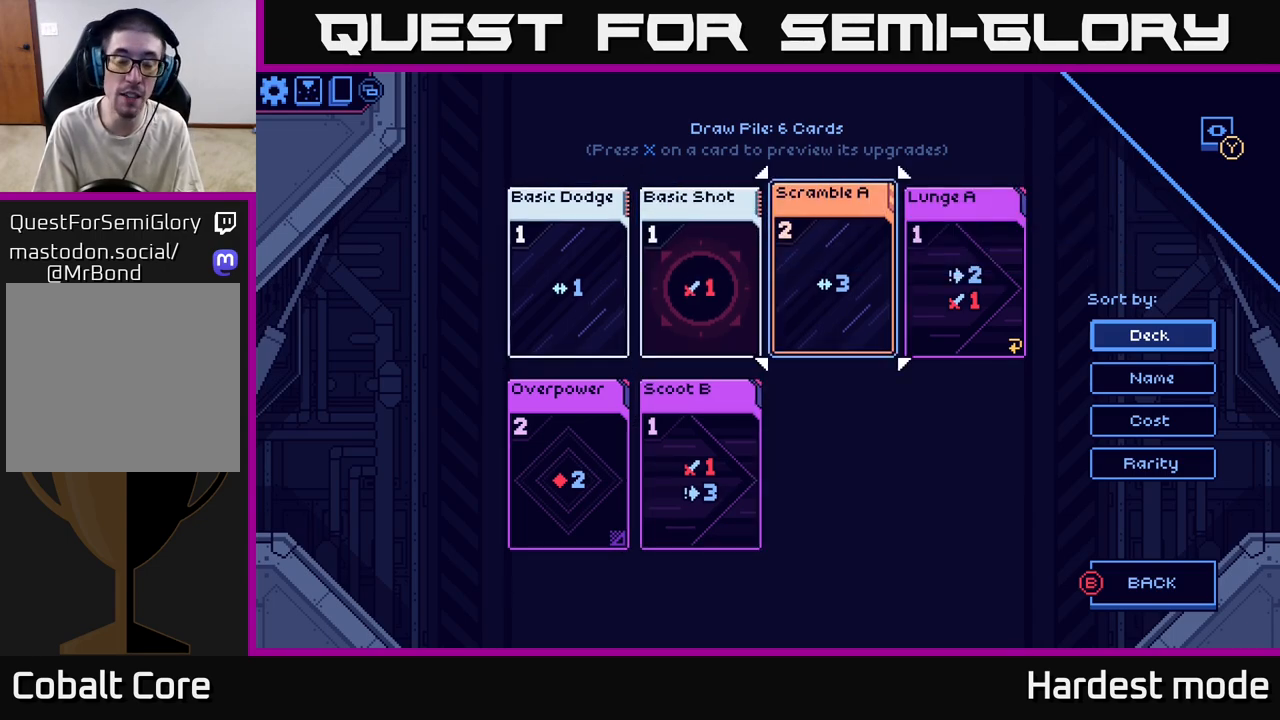
{"buttons": [], "left_stick": "center", "right_stick": "center", "events": []}
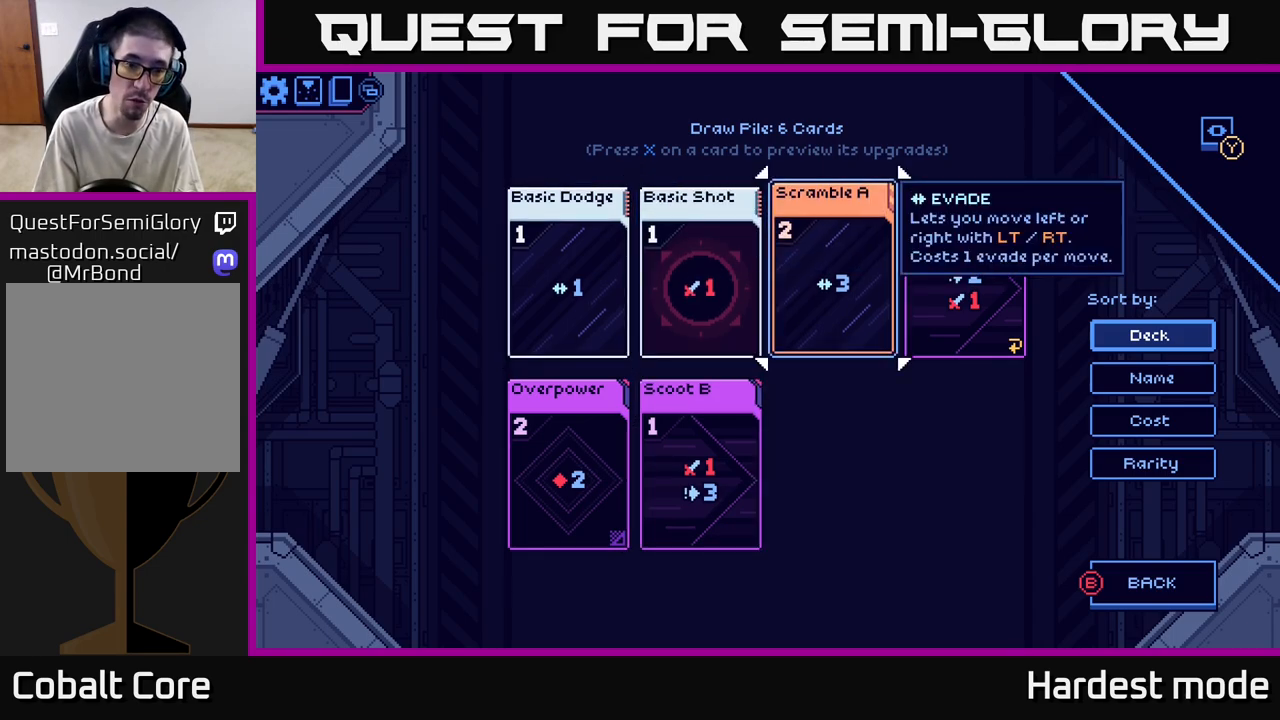
{"buttons": [], "left_stick": "center", "right_stick": "center", "events": []}
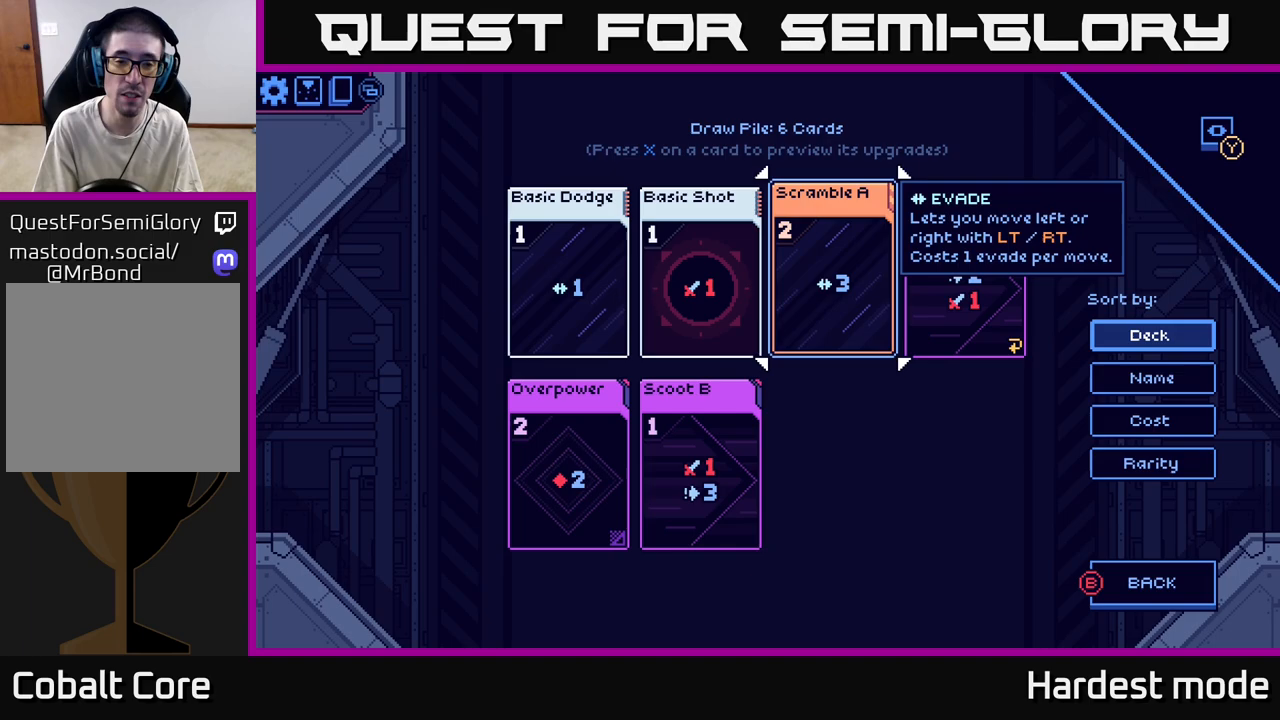
{"buttons": [], "left_stick": "right", "right_stick": "center", "events": [[150, "left_stick", "left"], [333, "left_stick", "center"], [417, "left_stick", "right"]]}
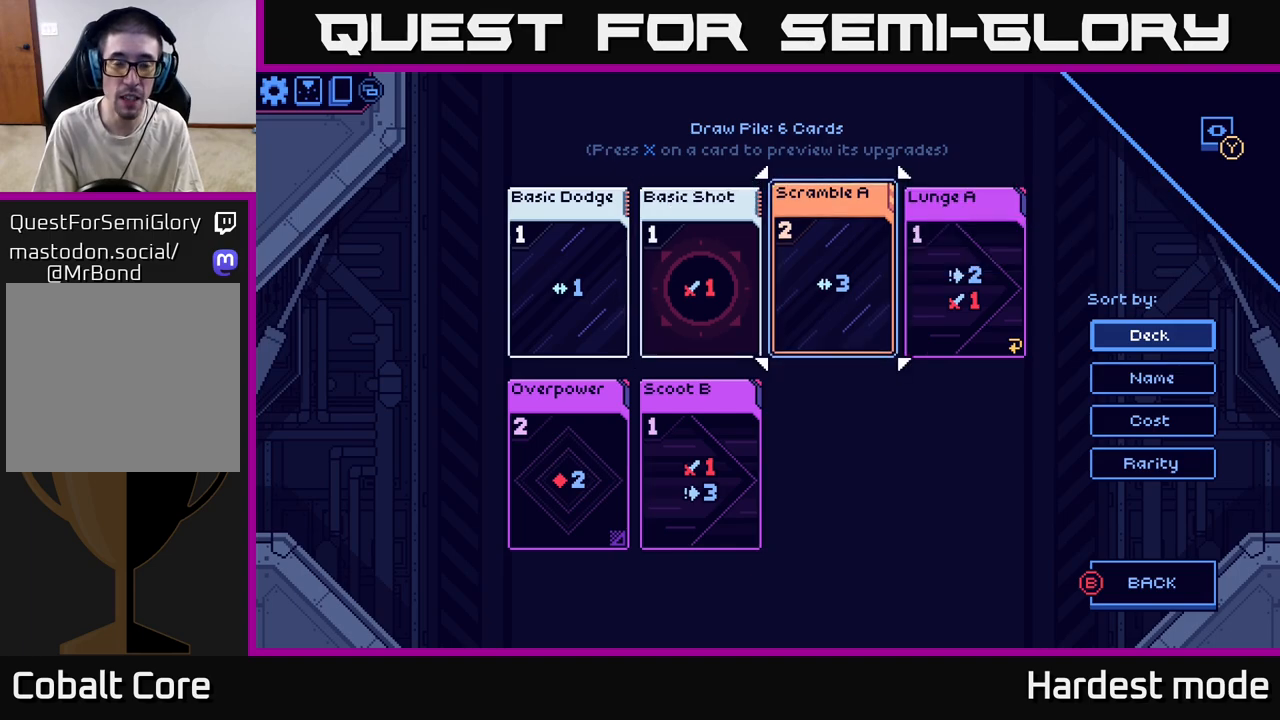
{"buttons": [], "left_stick": "left", "right_stick": "center", "events": [[100, "left_stick", "center"], [167, "left_stick", "left"], [350, "left_stick", "center"], [467, "left_stick", "left"]]}
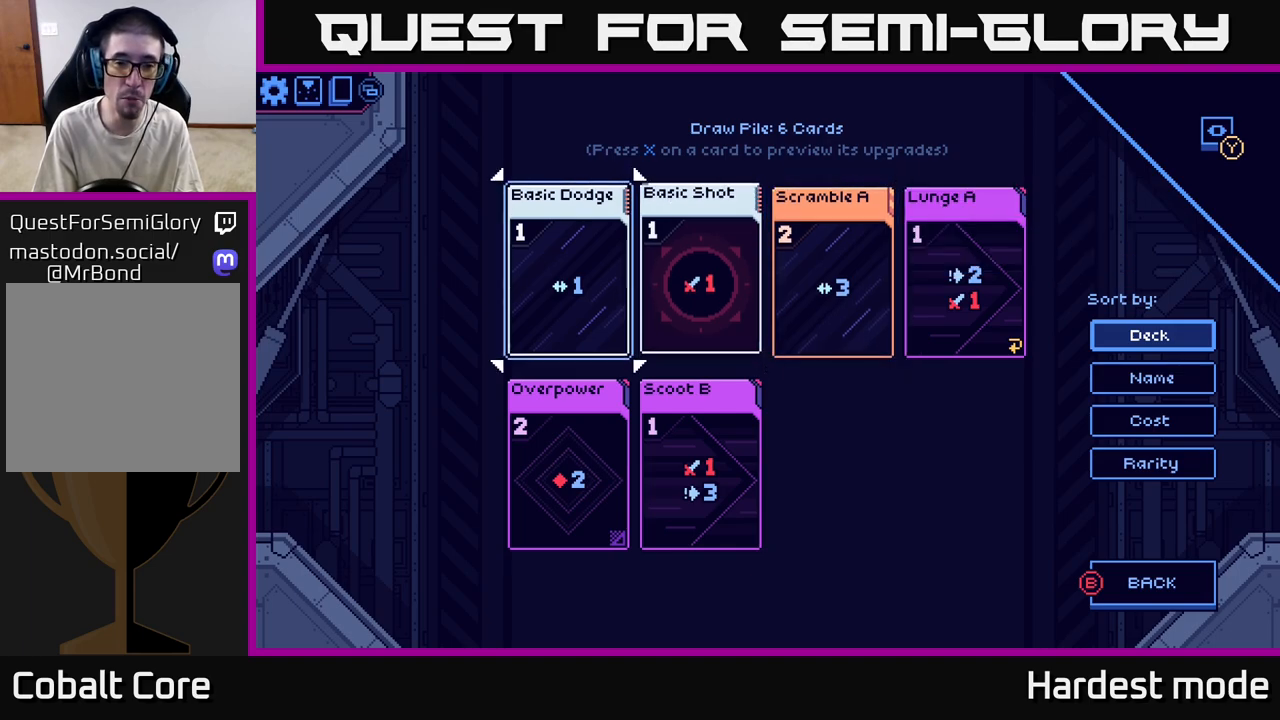
{"buttons": [], "left_stick": "center", "right_stick": "center", "events": [[133, "left_stick", "center"], [233, "left_stick", "right"], [400, "left_stick", "center"]]}
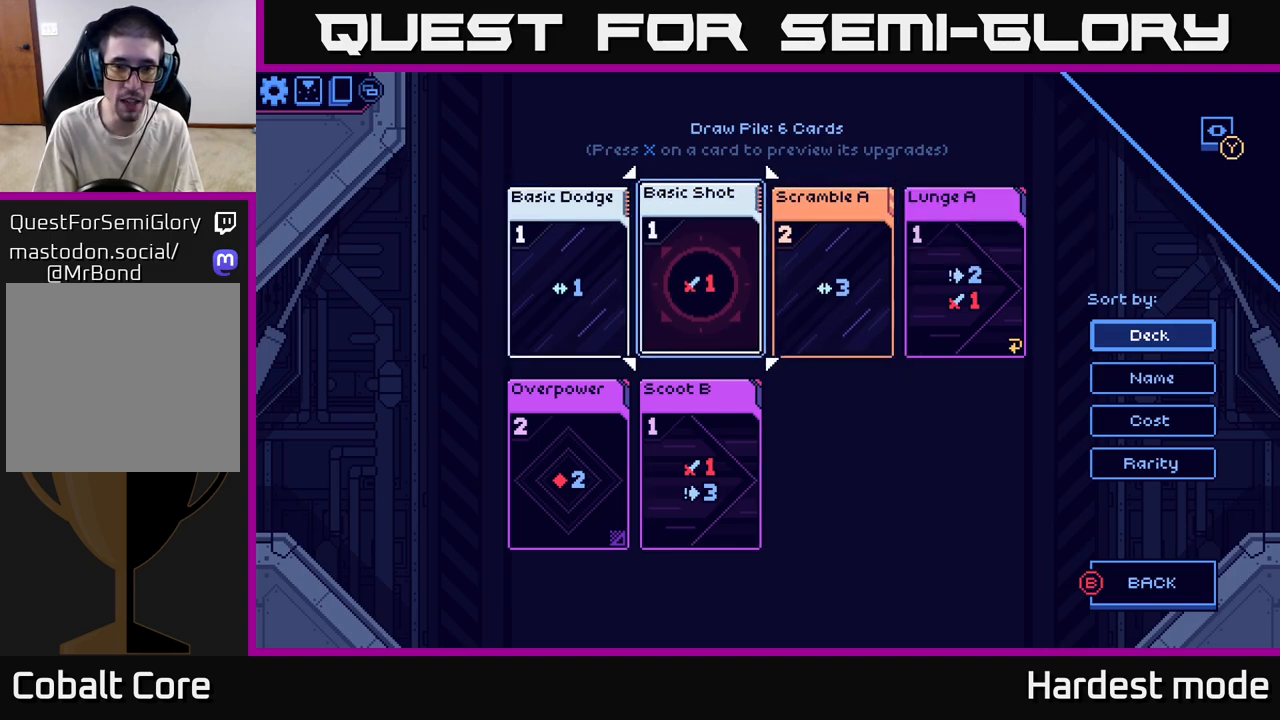
{"buttons": [], "left_stick": "center", "right_stick": "center", "events": [[33, "left_stick", "right"], [200, "left_stick", "center"], [317, "left_stick", "left"], [500, "left_stick", "center"]]}
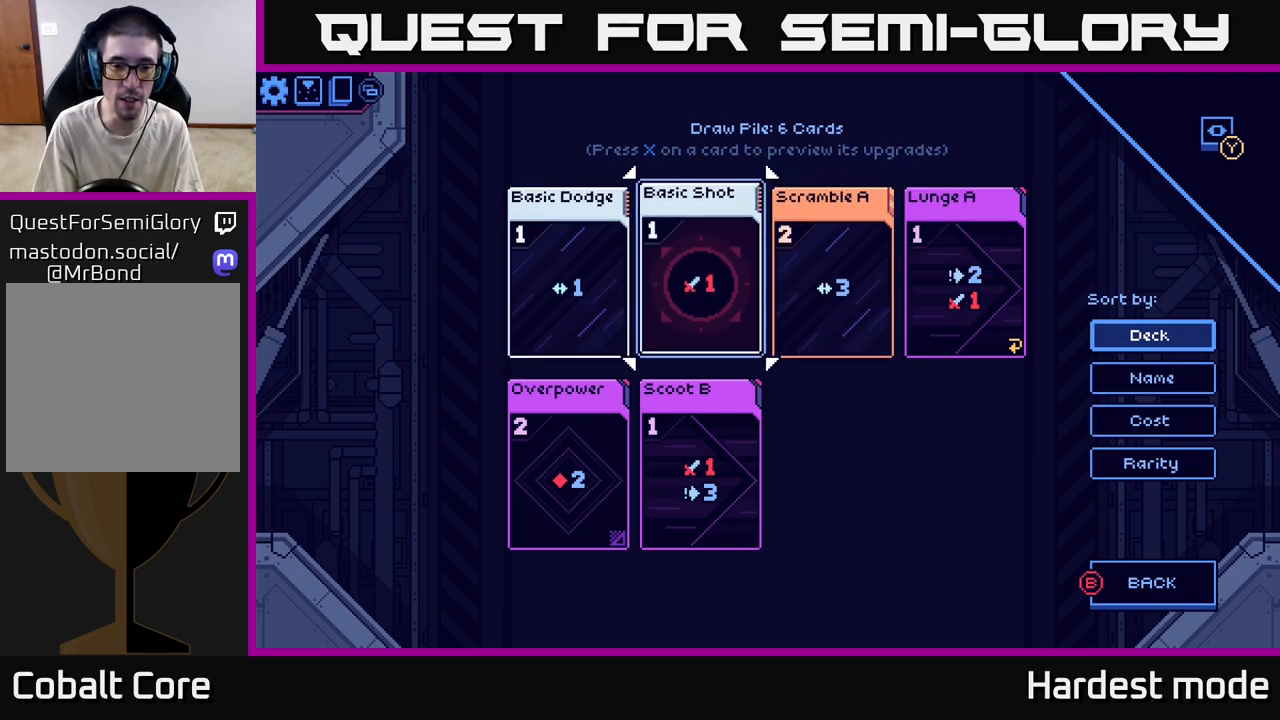
{"buttons": [], "left_stick": "center", "right_stick": "center", "events": [[350, "B", "down"], [467, "B", "up"]]}
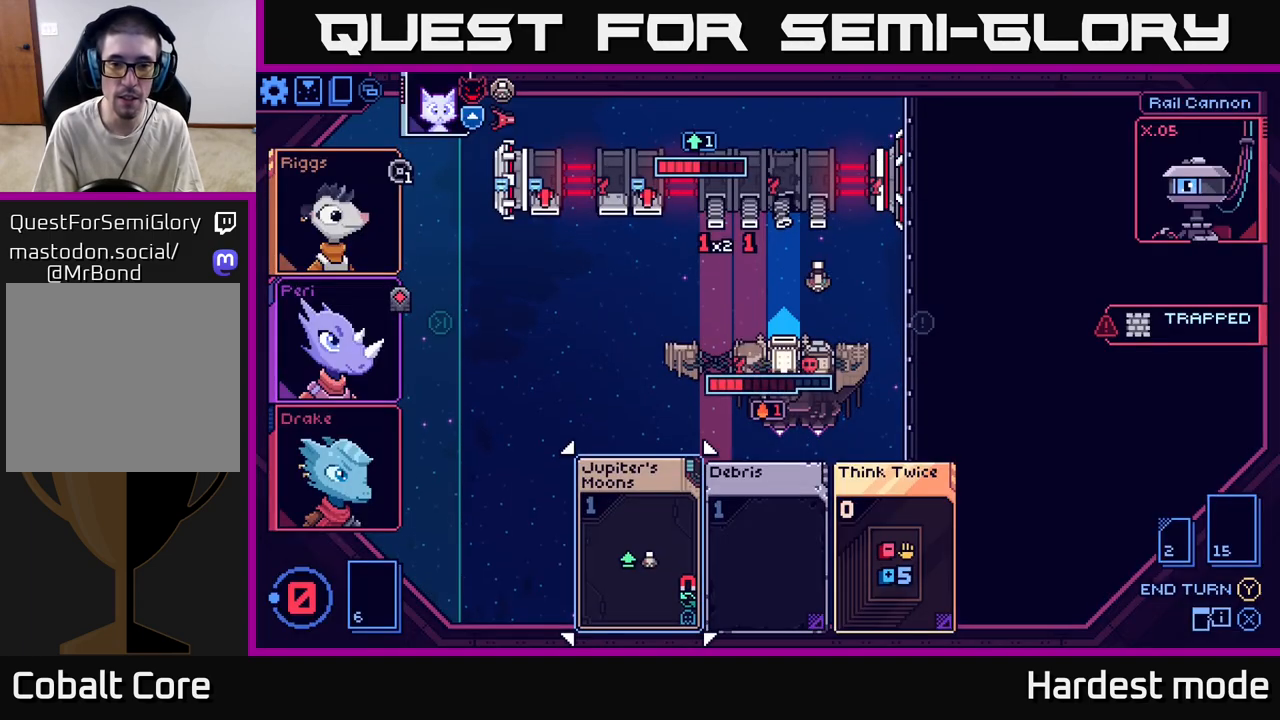
{"buttons": [], "left_stick": "center", "right_stick": "center", "events": []}
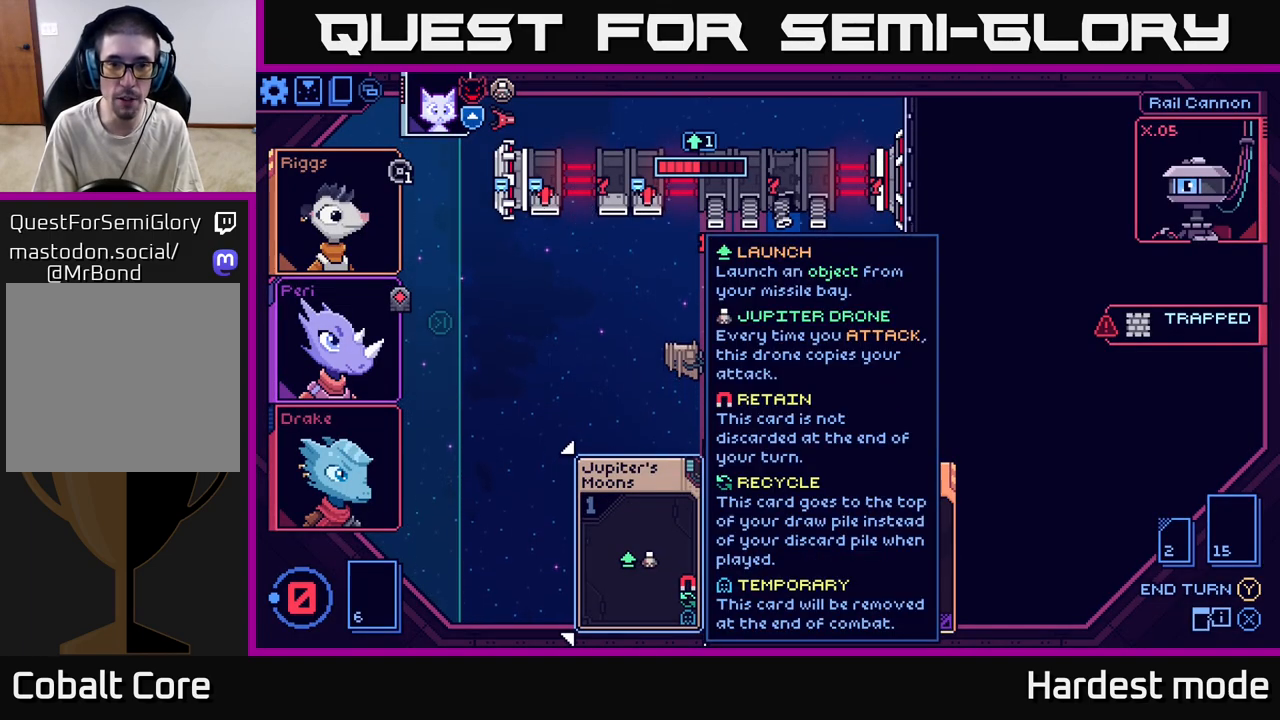
{"buttons": [], "left_stick": "center", "right_stick": "center", "events": [[100, "left_stick", "right"], [300, "left_stick", "center"]]}
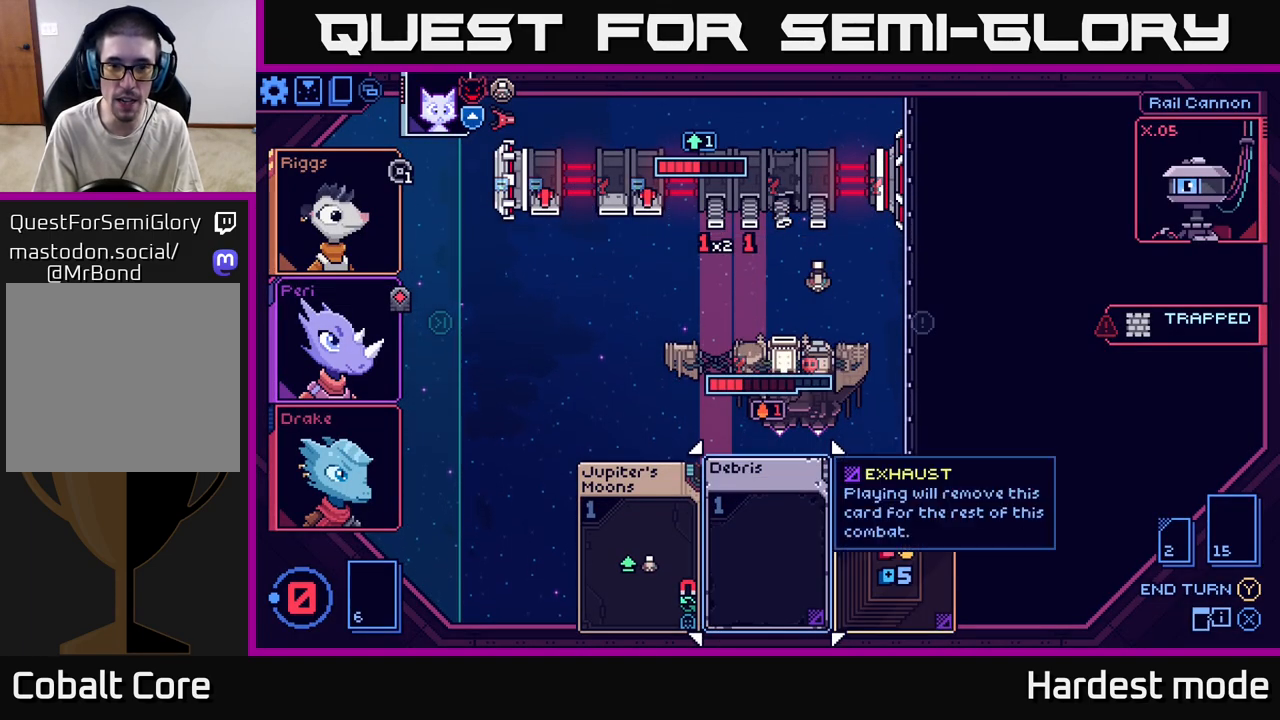
{"buttons": [], "left_stick": "center", "right_stick": "center", "events": []}
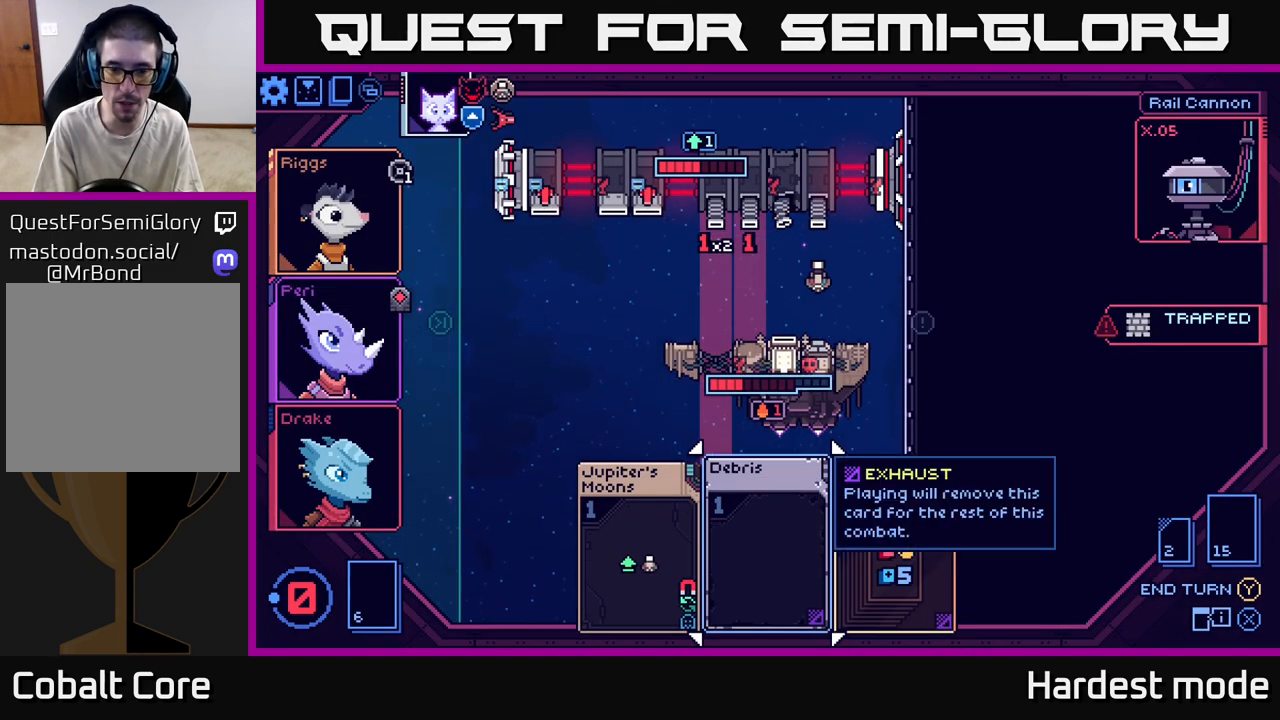
{"buttons": [], "left_stick": "center", "right_stick": "center", "events": []}
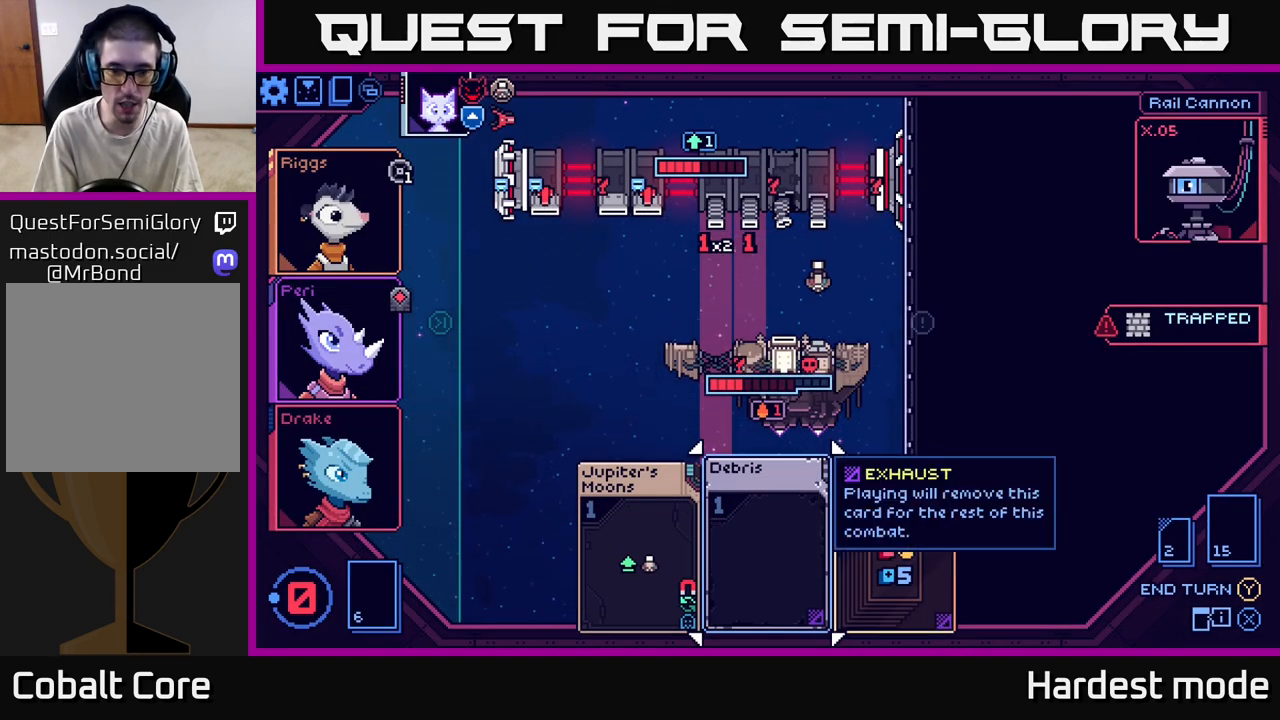
{"buttons": [], "left_stick": "center", "right_stick": "center", "events": []}
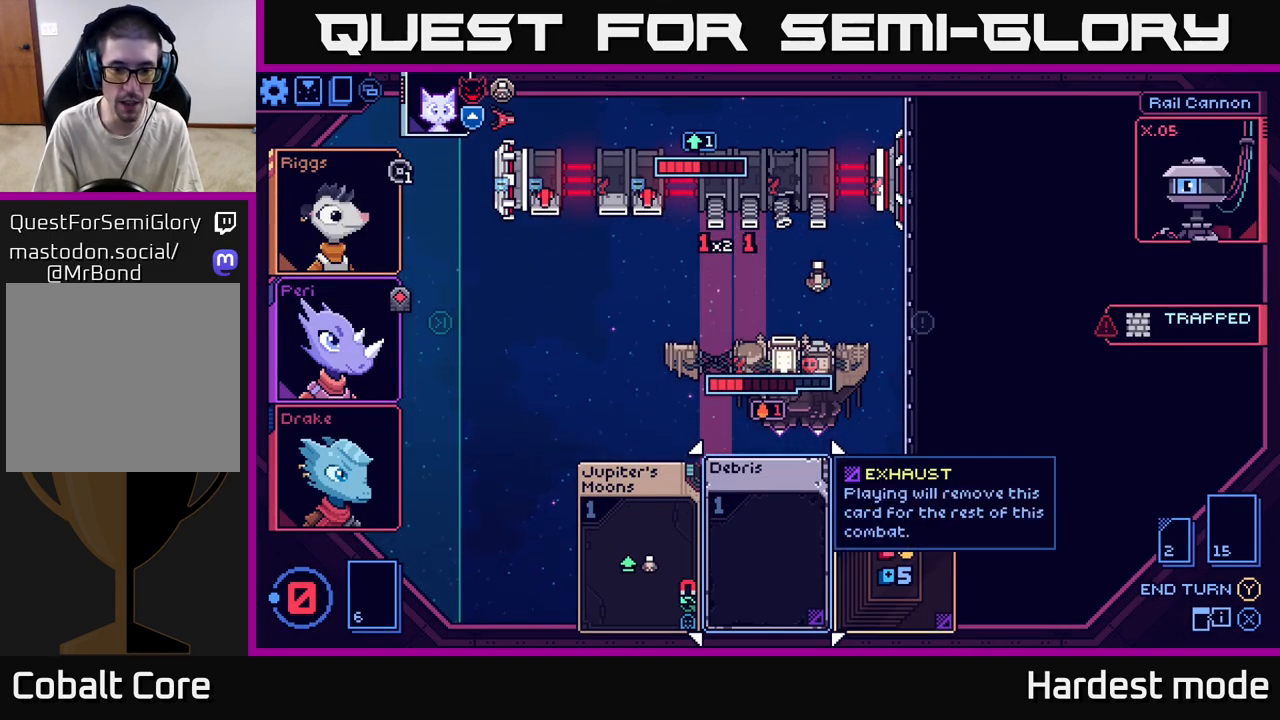
{"buttons": [], "left_stick": "right", "right_stick": "center", "events": [[117, "left_stick", "left"], [333, "left_stick", "right"]]}
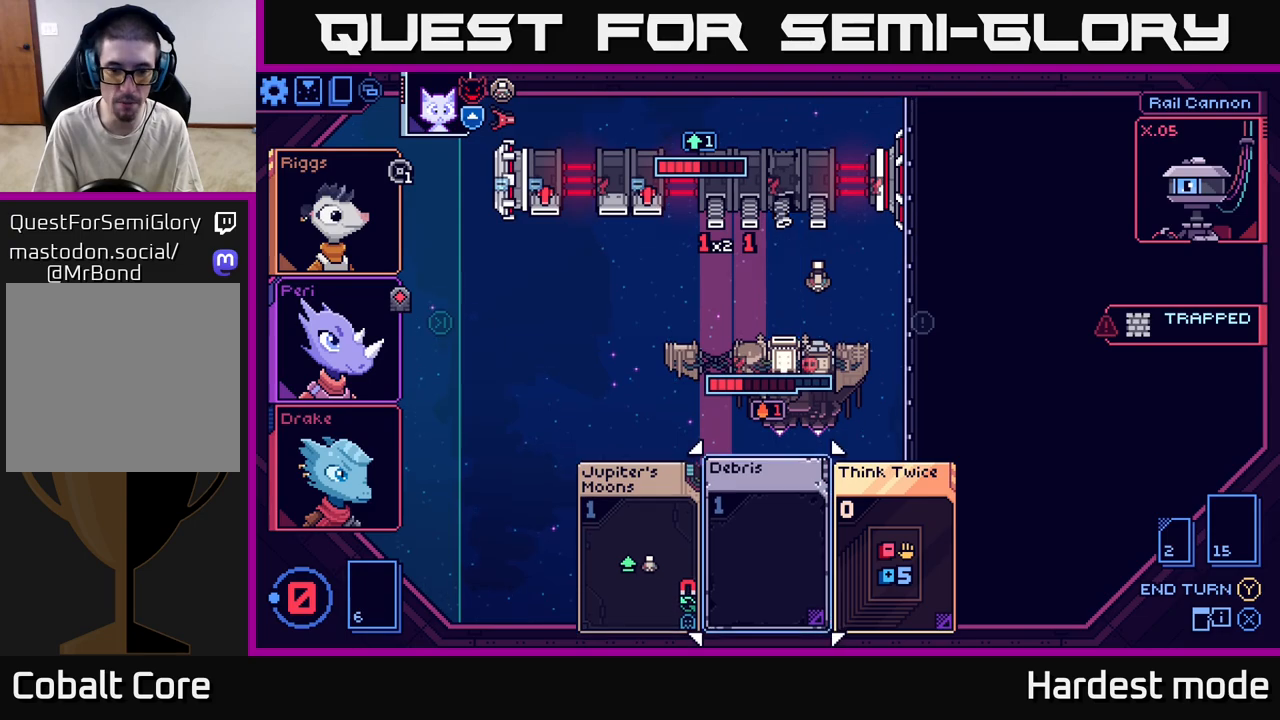
{"buttons": [], "left_stick": "center", "right_stick": "center", "events": [[17, "left_stick", "center"]]}
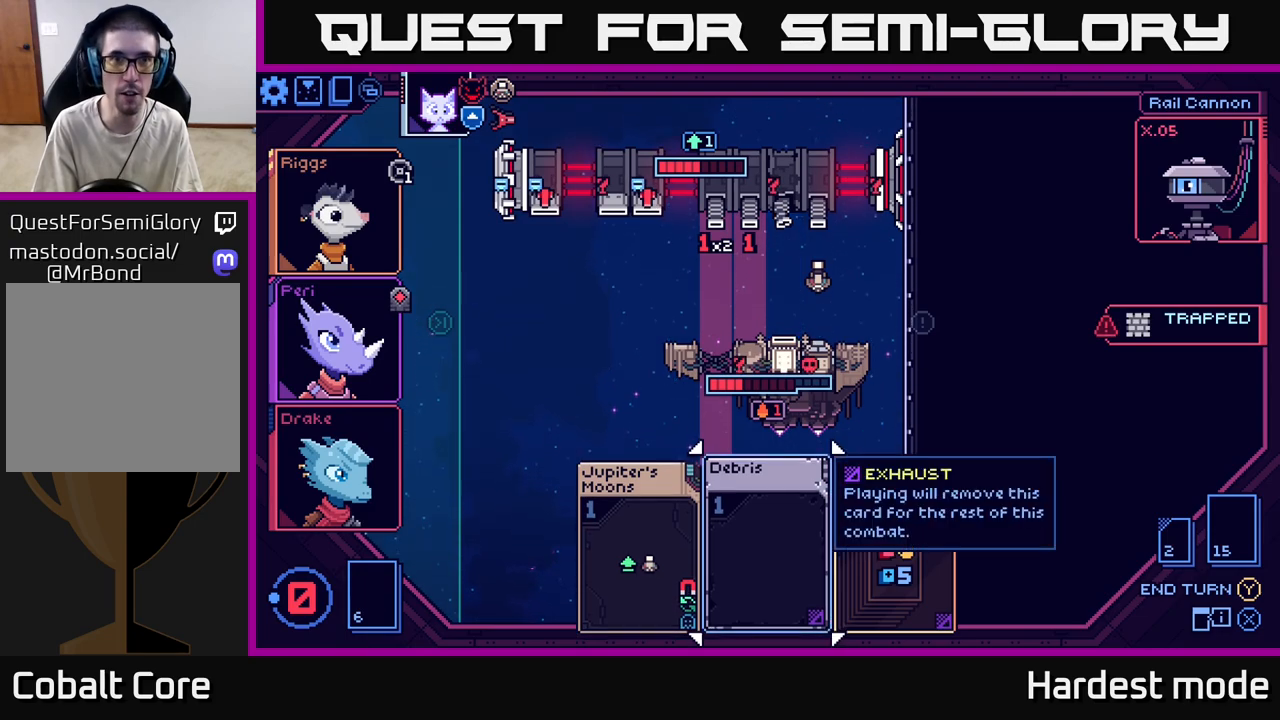
{"buttons": [], "left_stick": "center", "right_stick": "center", "events": []}
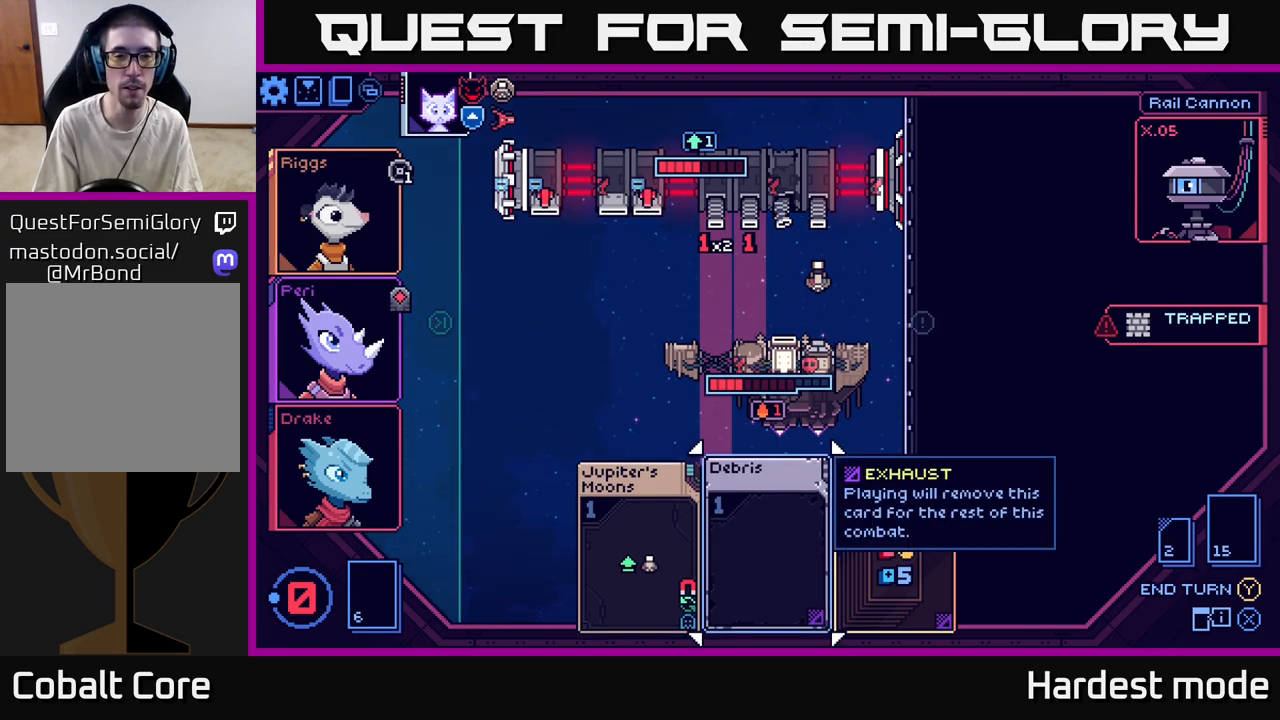
{"buttons": [], "left_stick": "right", "right_stick": "center", "events": [[417, "left_stick", "right"]]}
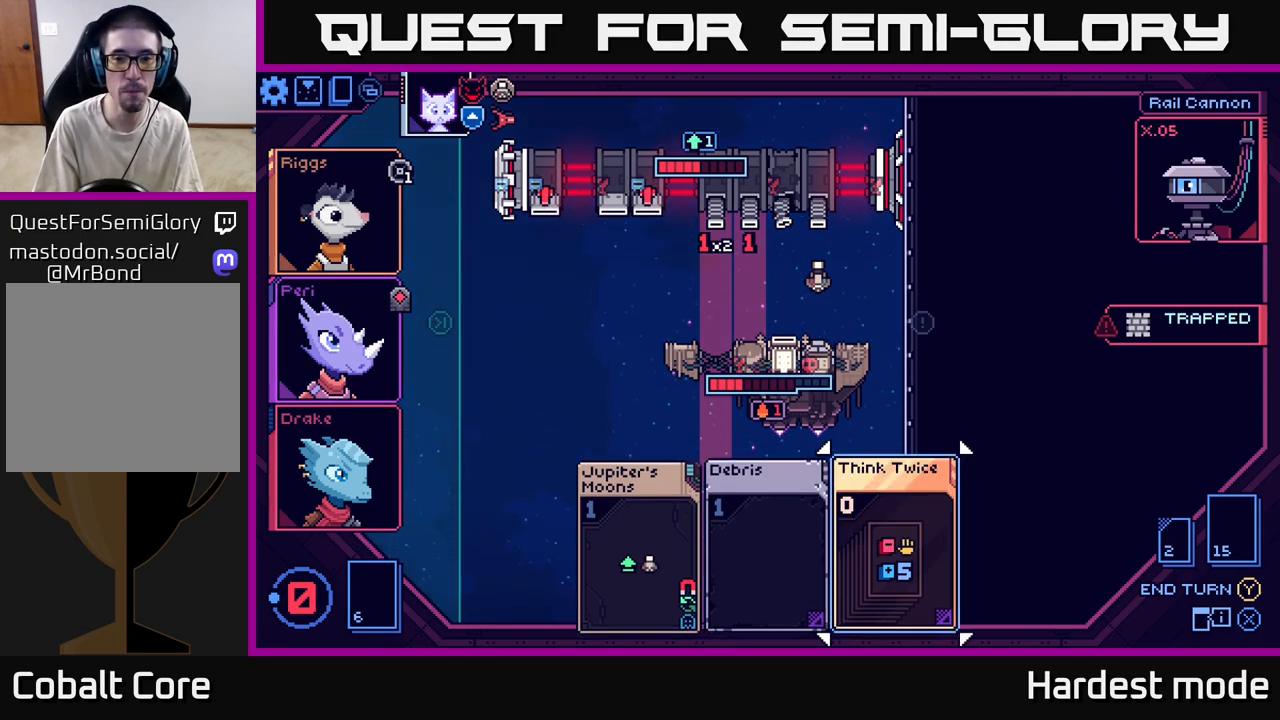
{"buttons": [], "left_stick": "right", "right_stick": "center", "events": [[117, "left_stick", "center"], [183, "left_stick", "left"], [367, "left_stick", "center"], [500, "left_stick", "right"]]}
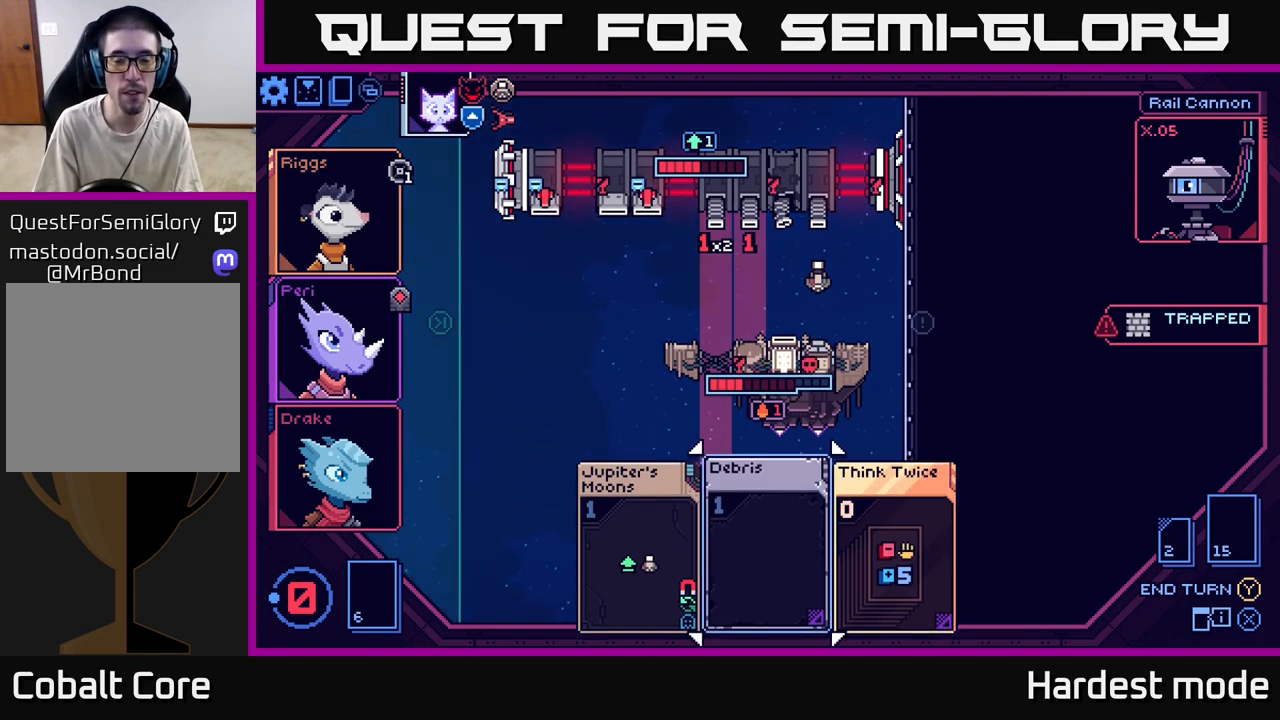
{"buttons": [], "left_stick": "up", "right_stick": "center", "events": [[183, "left_stick", "center"], [417, "left_stick", "up"]]}
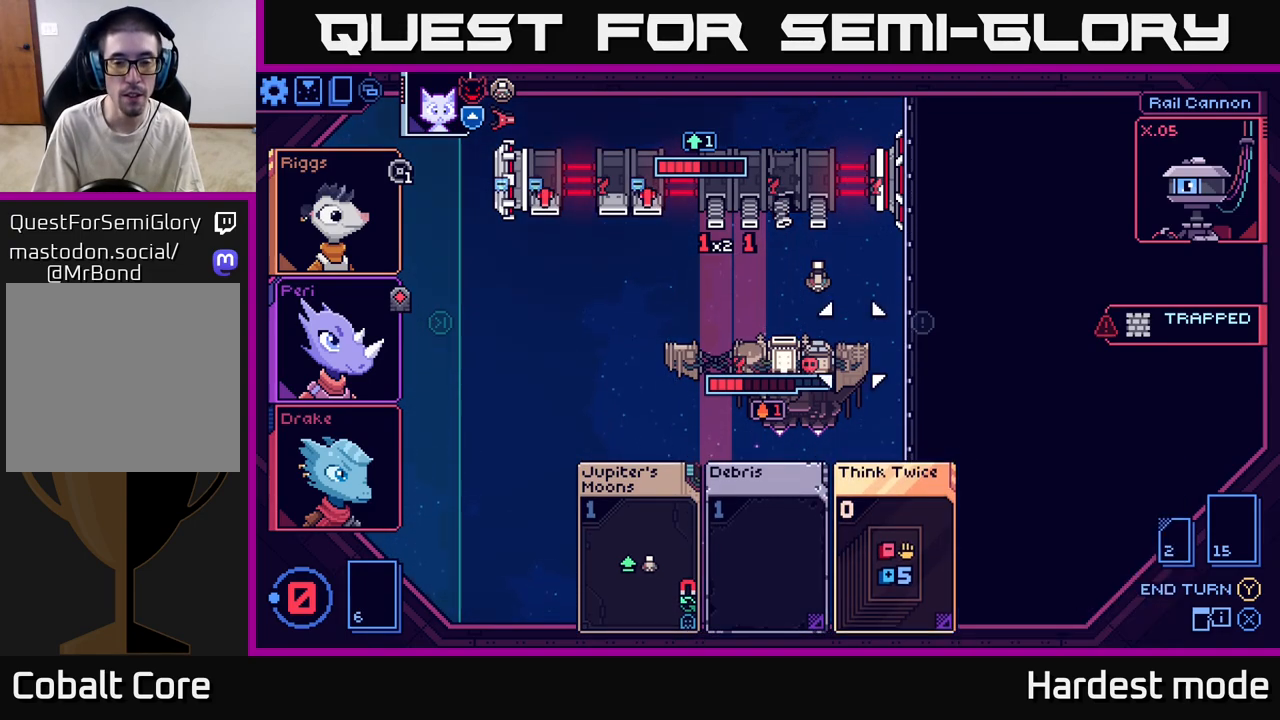
{"buttons": [], "left_stick": "left", "right_stick": "center", "events": [[67, "left_stick", "center"], [367, "left_stick", "left"]]}
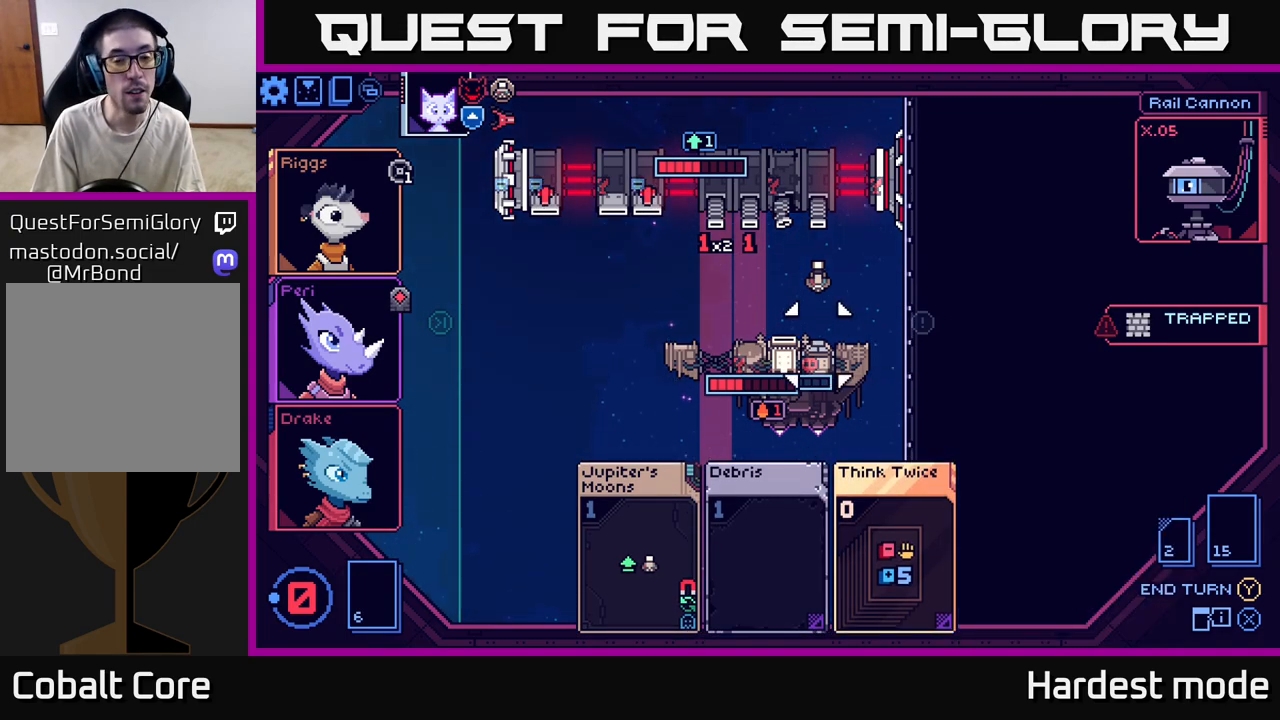
{"buttons": [], "left_stick": "center", "right_stick": "center", "events": [[67, "left_stick", "center"]]}
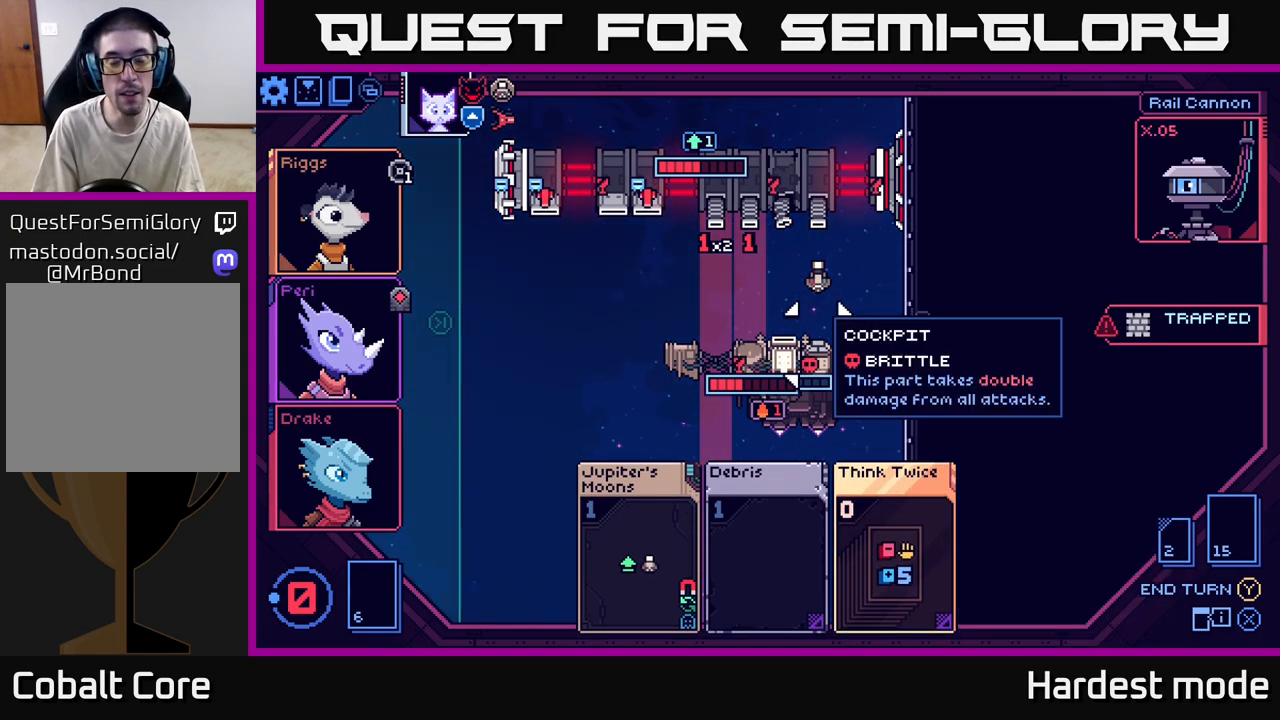
{"buttons": [], "left_stick": "up", "right_stick": "center", "events": [[417, "left_stick", "up"]]}
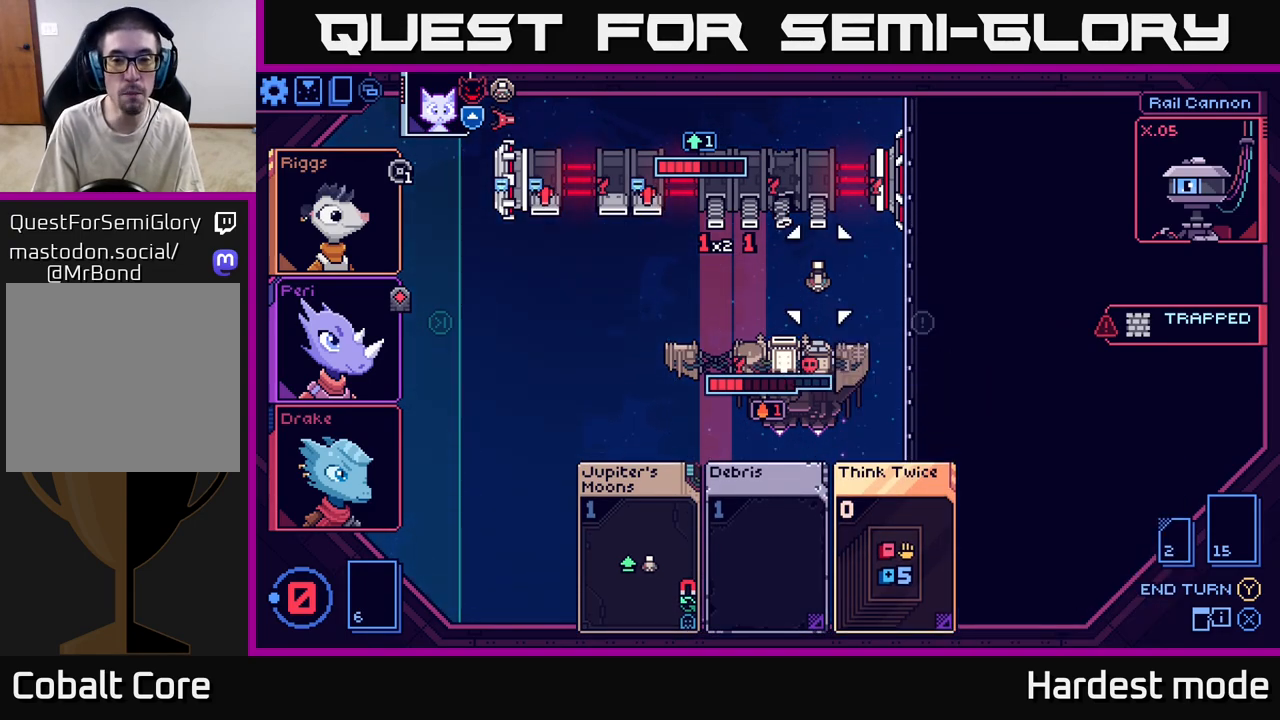
{"buttons": [], "left_stick": "down", "right_stick": "center", "events": [[117, "left_stick", "center"], [433, "left_stick", "down"]]}
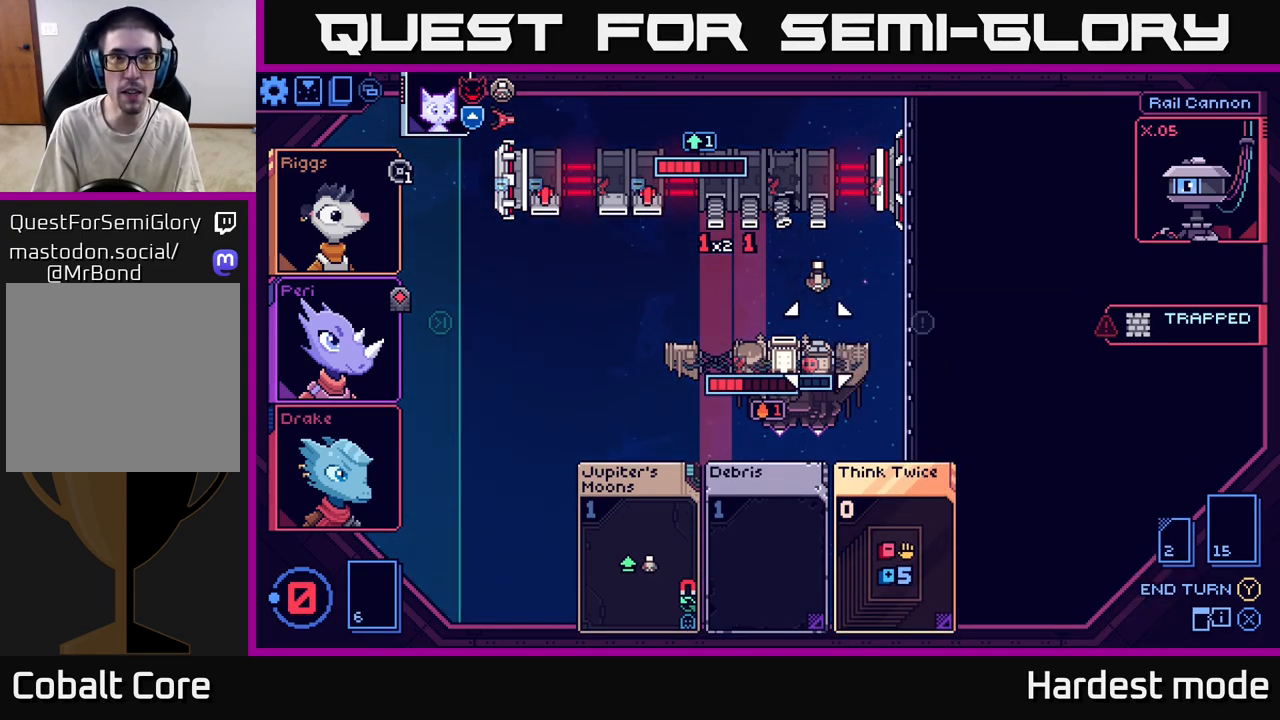
{"buttons": [], "left_stick": "up", "right_stick": "center", "events": [[133, "left_stick", "center"], [483, "left_stick", "up"]]}
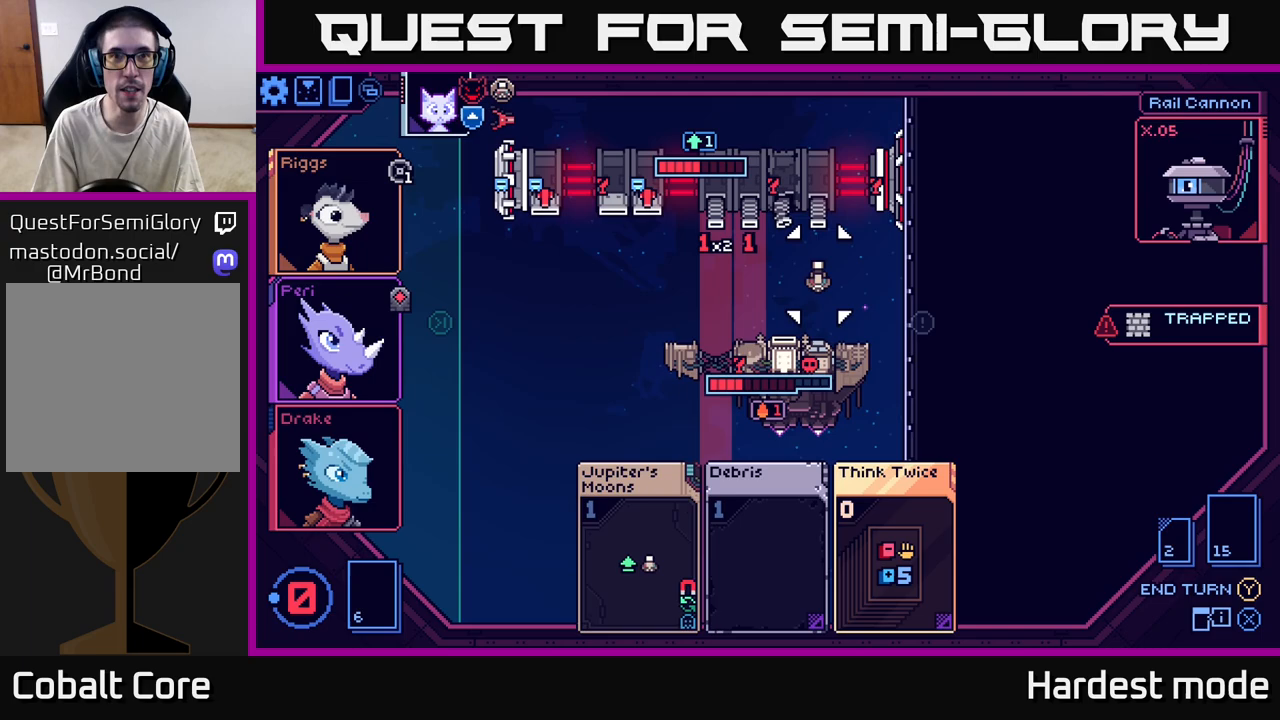
{"buttons": [], "left_stick": "down", "right_stick": "center", "events": [[167, "left_stick", "center"], [400, "left_stick", "down"]]}
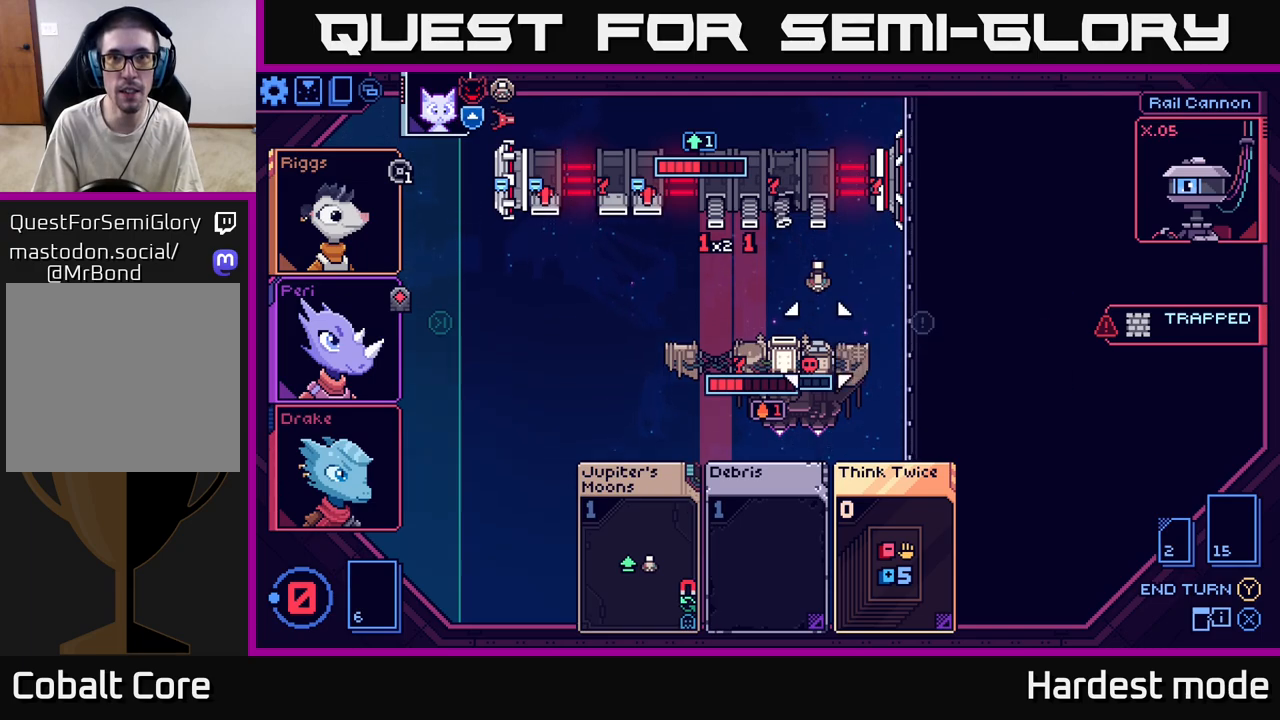
{"buttons": [], "left_stick": "center", "right_stick": "center", "events": [[100, "left_stick", "center"]]}